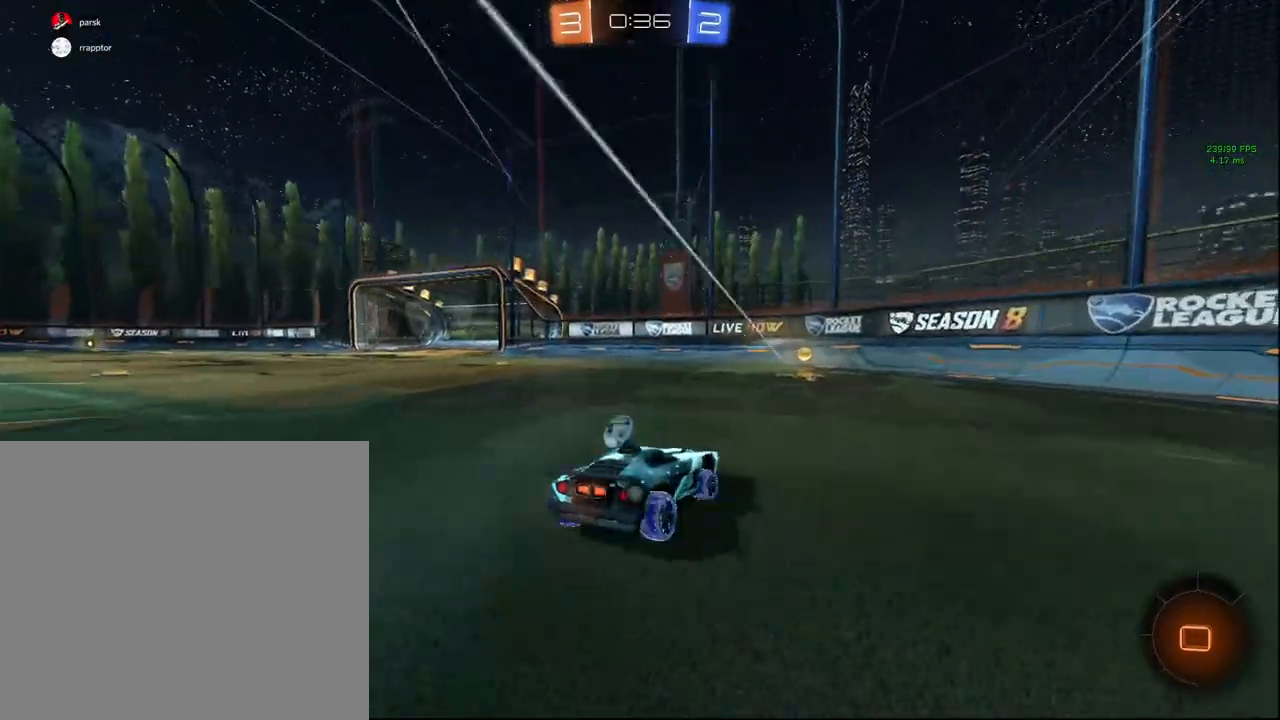
Gameplay with a controller (PlayStation layout); each line is a JSON object with the inputs held at the frame after it. "events" lists button and stick changes between this image and that frame as [ms after this image, input, new state], when the widget could be followed in between.
{"buttons": ["L1"], "left_stick": "left", "right_stick": "center", "events": [[167, "left_stick", "left"], [383, "R2", "up"], [400, "L1", "down"]]}
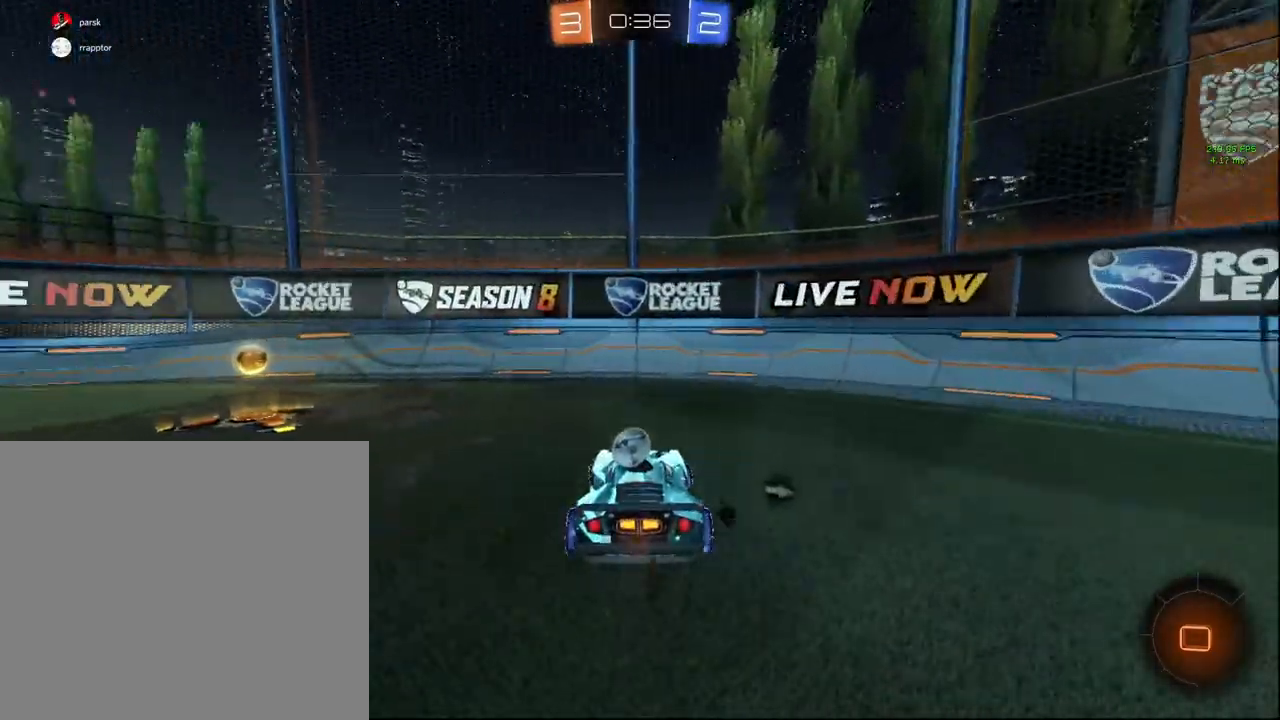
{"buttons": ["R2"], "left_stick": "left", "right_stick": "center", "events": [[33, "L1", "up"], [83, "TRIANGLE", "down"], [117, "R2", "down"], [133, "L1", "down"], [167, "TRIANGLE", "up"], [217, "L1", "up"]]}
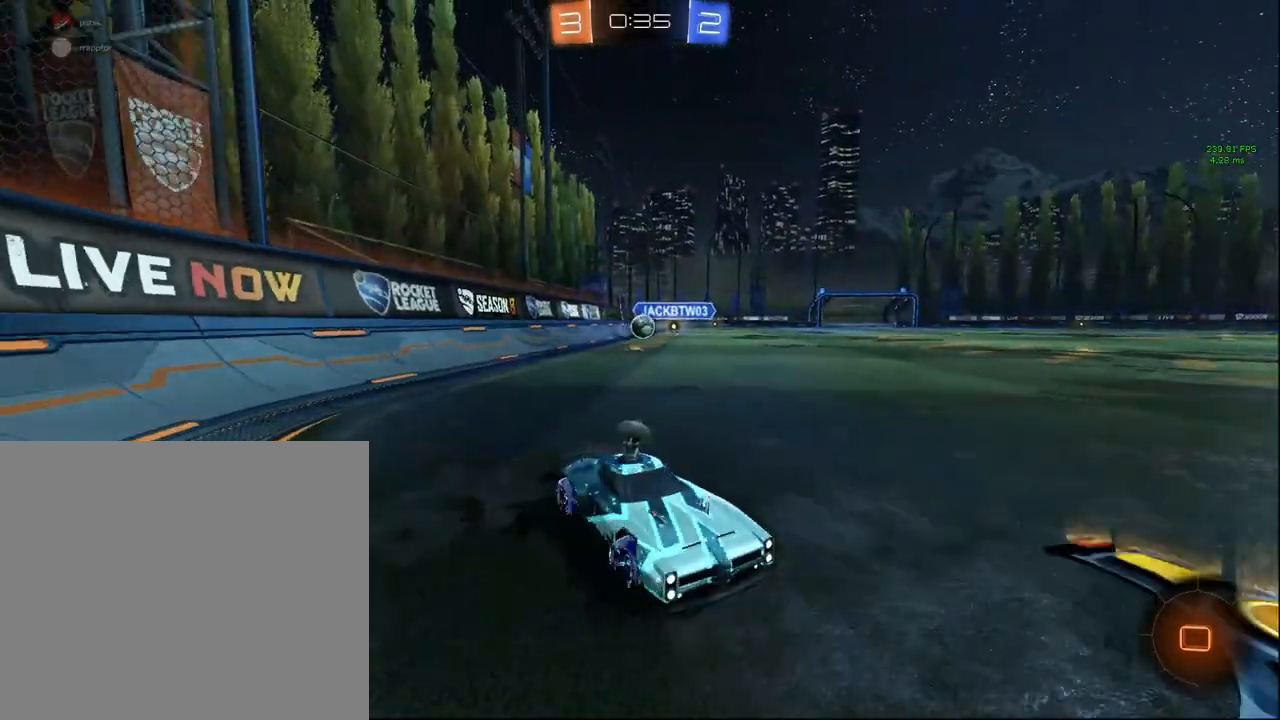
{"buttons": ["R2"], "left_stick": "up-right", "right_stick": "center", "events": [[300, "left_stick", "up"], [367, "left_stick", "up-right"]]}
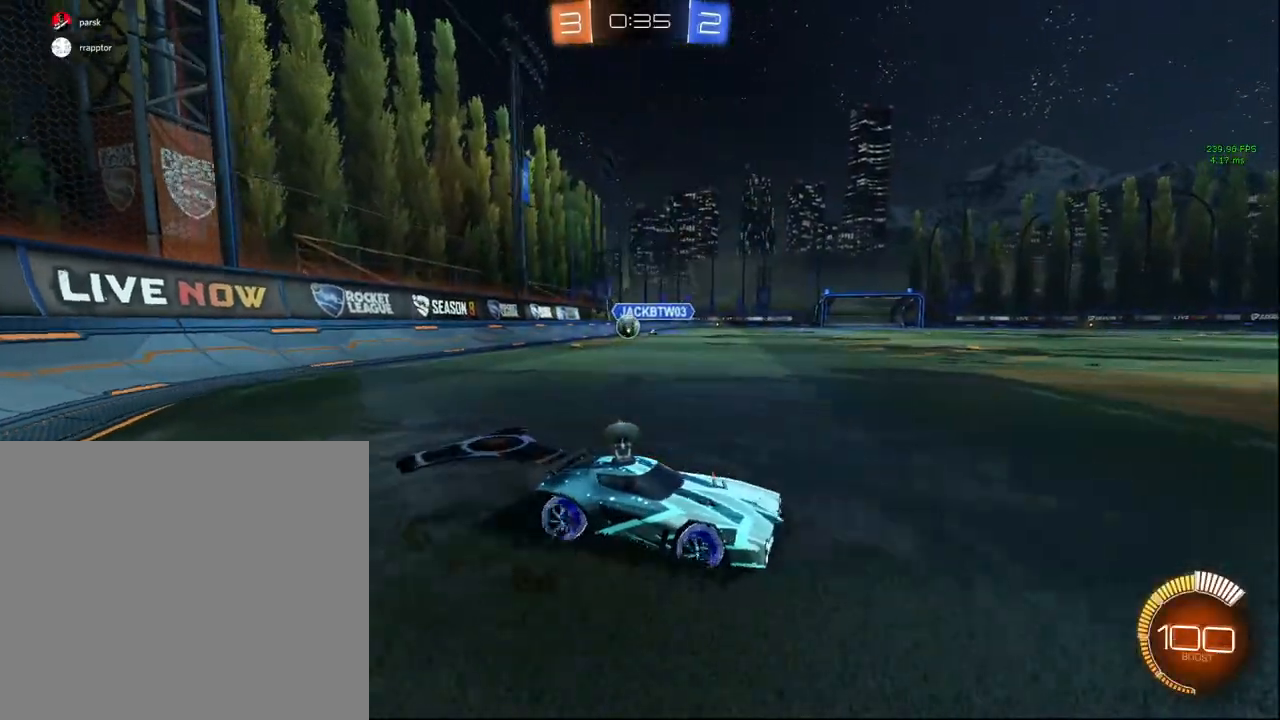
{"buttons": [], "left_stick": "center", "right_stick": "center", "events": [[117, "R2", "up"], [267, "left_stick", "up"], [283, "L2", "down"], [483, "L2", "up"], [483, "left_stick", "center"]]}
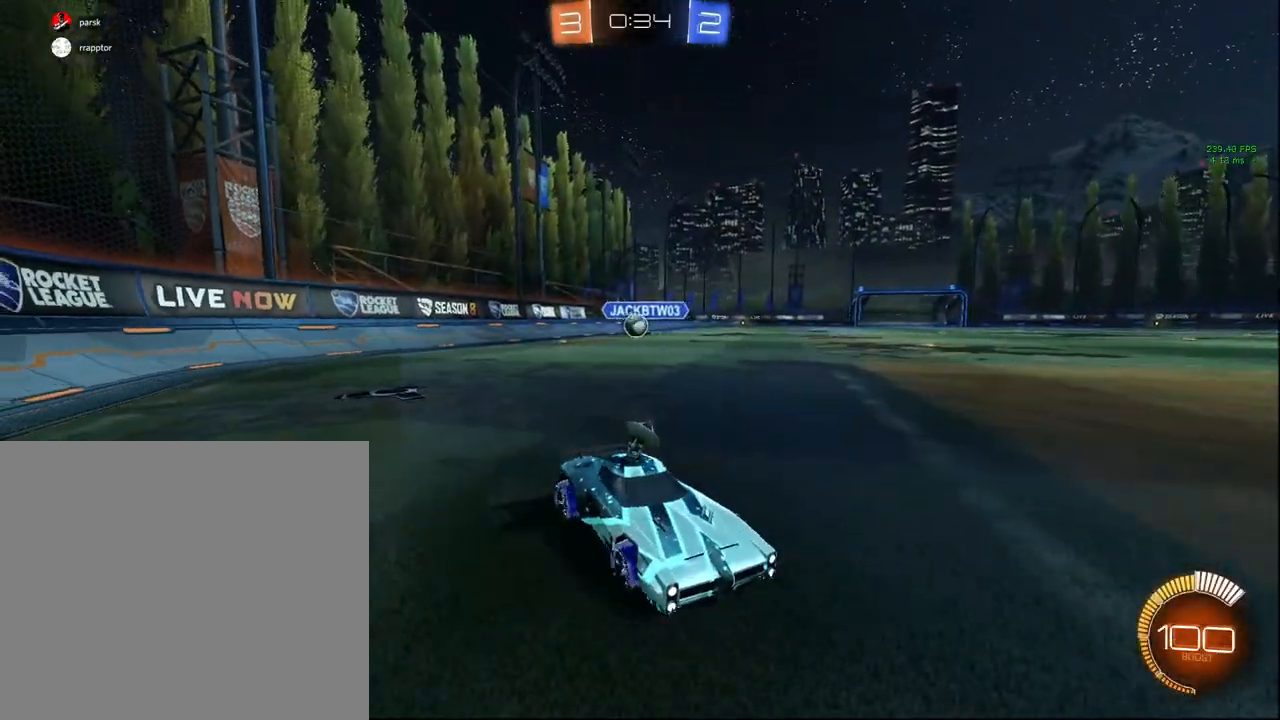
{"buttons": [], "left_stick": "left", "right_stick": "center", "events": [[17, "R2", "down"], [300, "left_stick", "left"], [367, "R2", "up"]]}
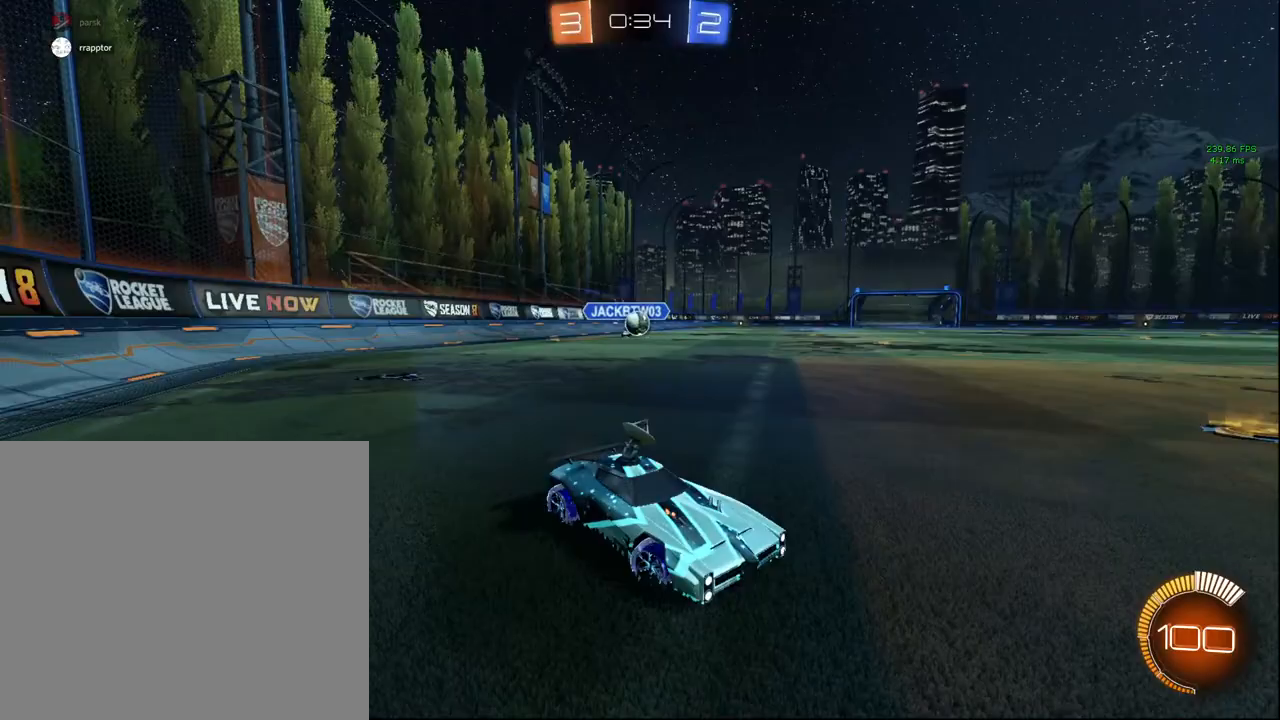
{"buttons": ["CIRCLE", "R2"], "left_stick": "left", "right_stick": "center", "events": [[183, "R2", "down"], [350, "R2", "up"], [467, "CIRCLE", "down"], [467, "R2", "down"]]}
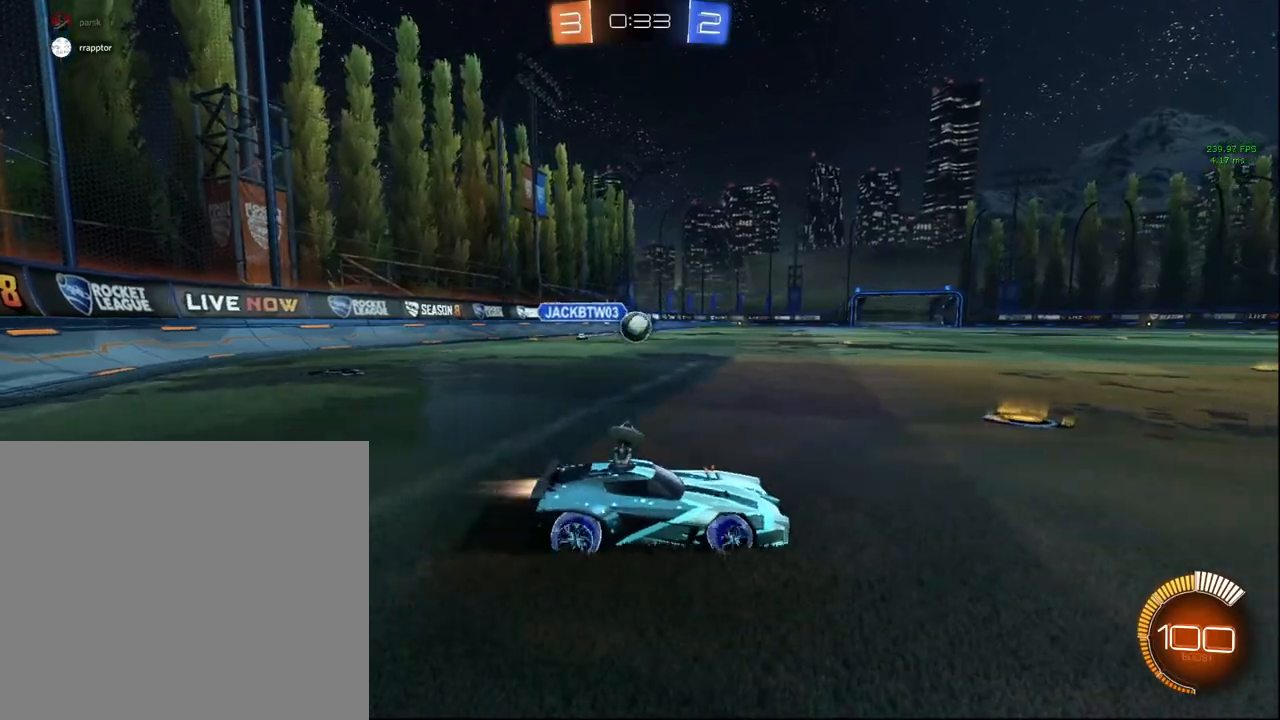
{"buttons": ["R2"], "left_stick": "right", "right_stick": "center", "events": [[150, "CIRCLE", "up"], [217, "R2", "up"], [233, "left_stick", "right"], [333, "R2", "down"]]}
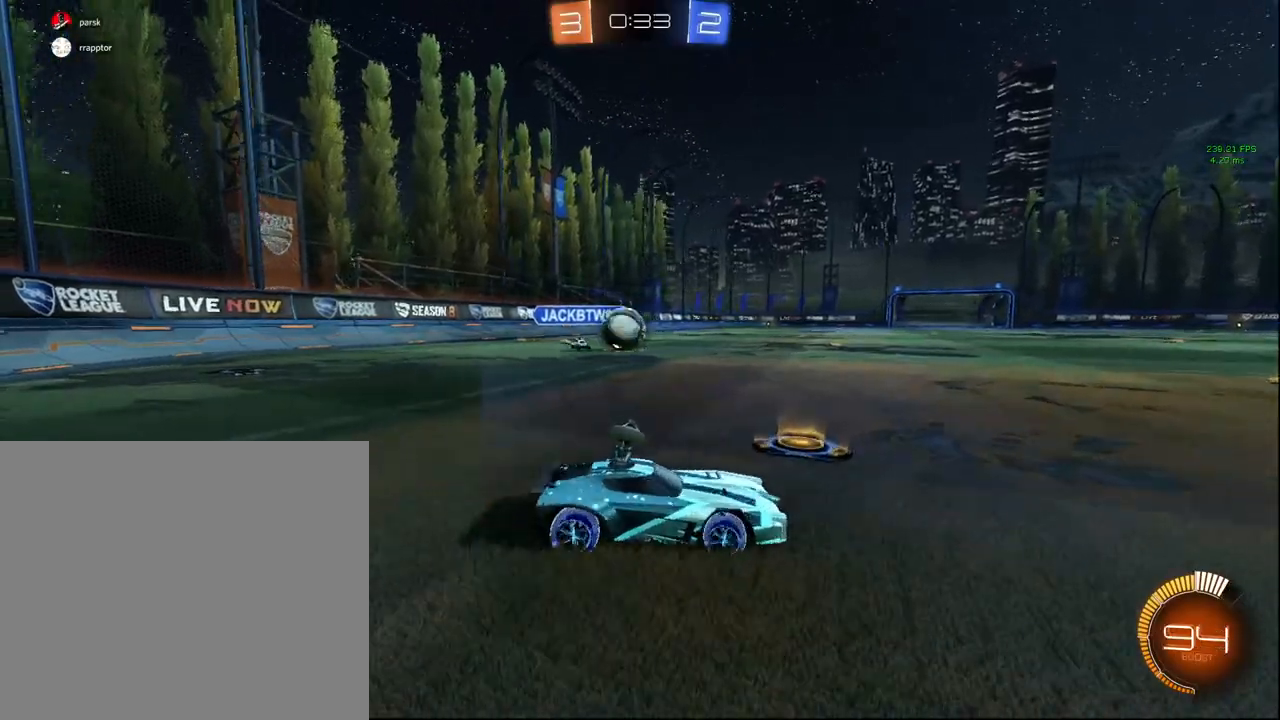
{"buttons": ["CIRCLE", "R2"], "left_stick": "center", "right_stick": "center", "events": [[33, "left_stick", "up-right"], [50, "R2", "up"], [317, "left_stick", "center"], [350, "R2", "down"], [367, "CIRCLE", "down"]]}
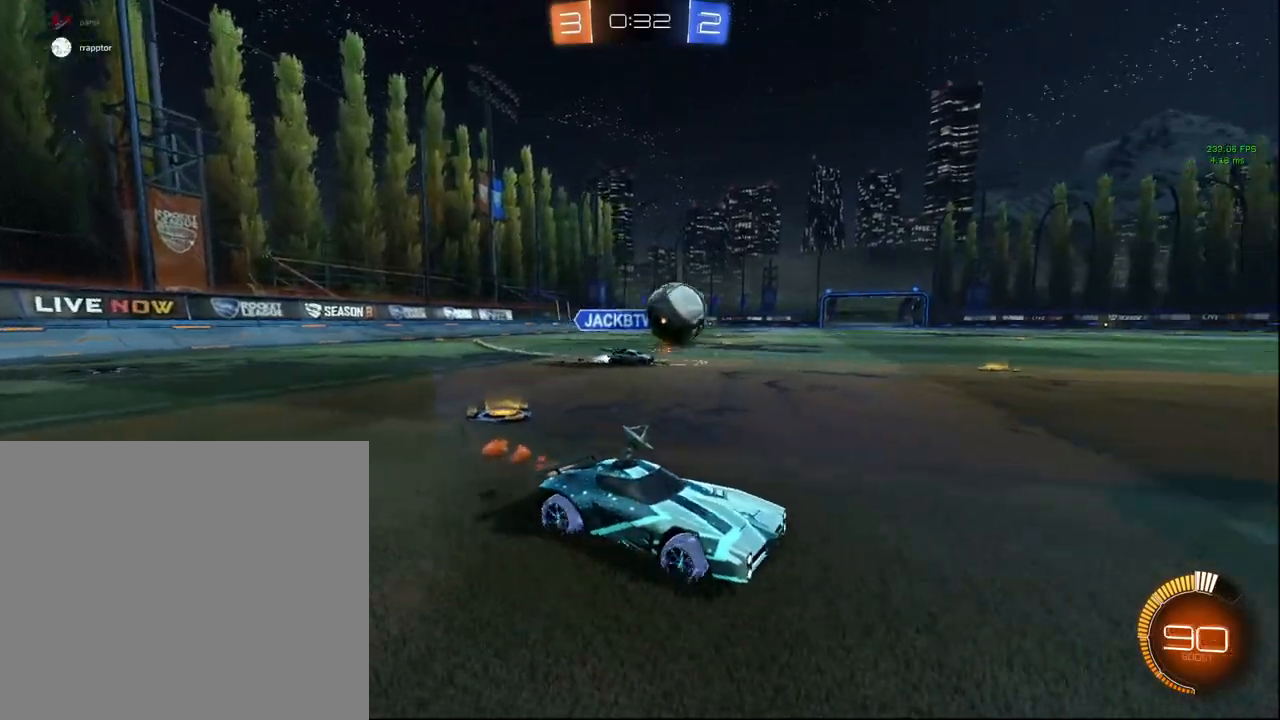
{"buttons": ["CIRCLE", "R2"], "left_stick": "left", "right_stick": "center", "events": [[50, "left_stick", "left"], [150, "left_stick", "center"], [400, "left_stick", "left"]]}
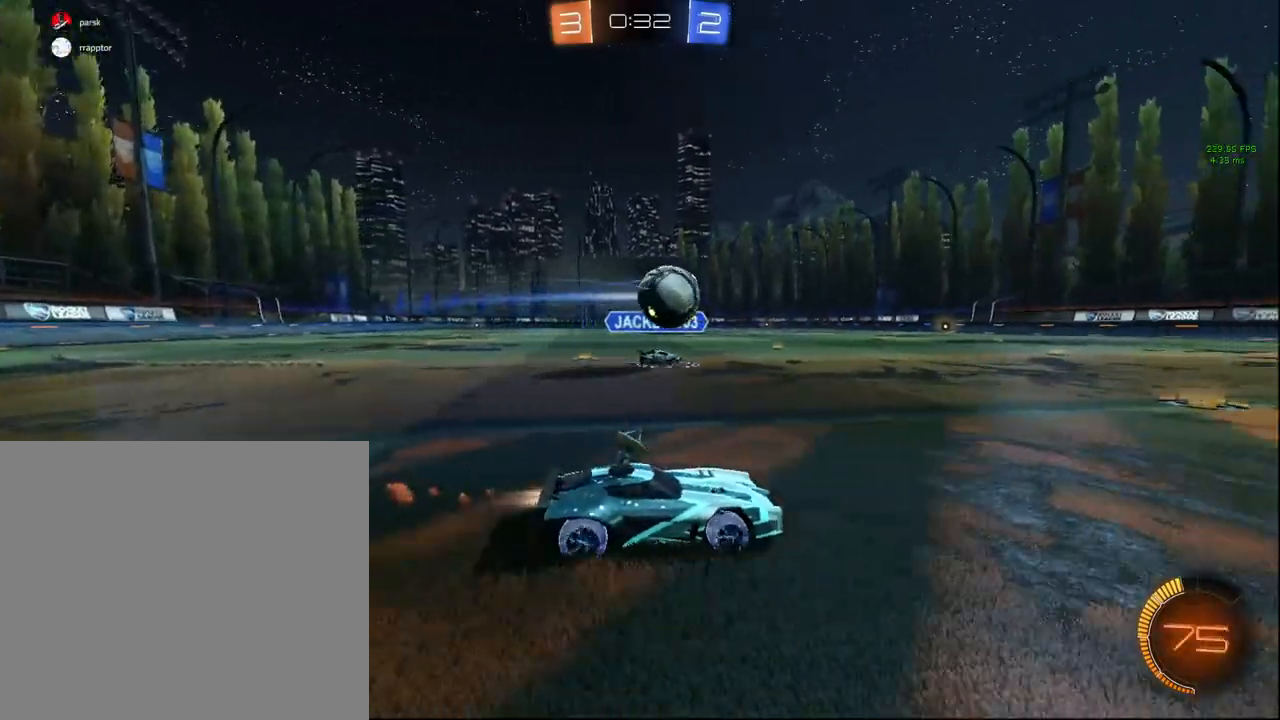
{"buttons": [], "left_stick": "center", "right_stick": "center", "events": [[50, "left_stick", "center"], [300, "left_stick", "left"], [367, "CIRCLE", "up"], [417, "R2", "up"], [433, "left_stick", "center"]]}
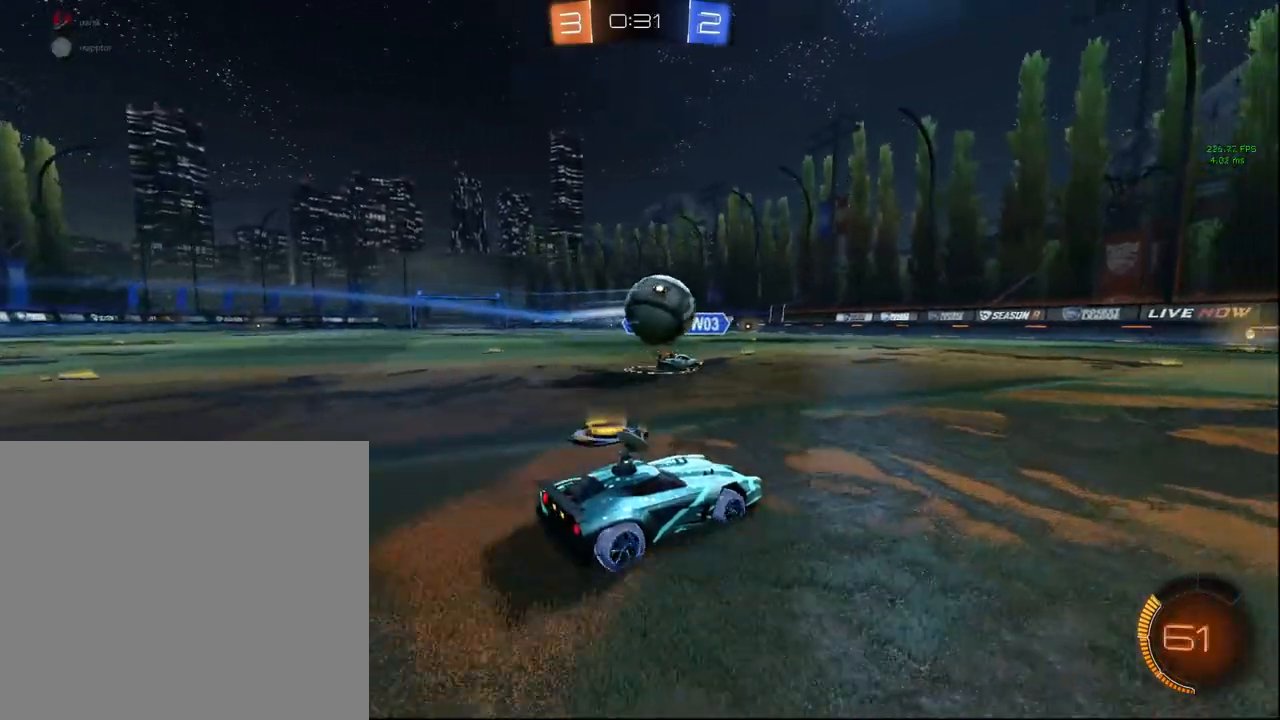
{"buttons": [], "left_stick": "center", "right_stick": "center", "events": [[133, "CROSS", "down"], [133, "R2", "down"], [233, "left_stick", "up-right"], [250, "CROSS", "up"], [350, "R2", "up"], [350, "left_stick", "center"]]}
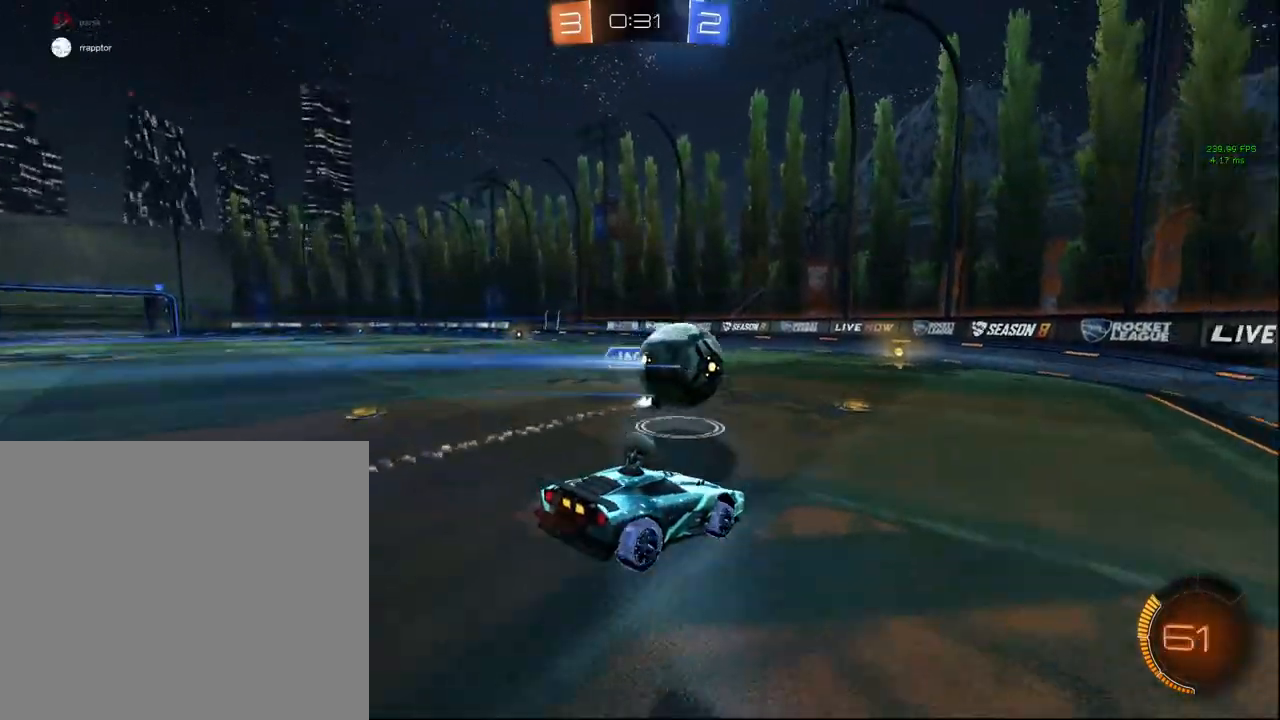
{"buttons": ["R2"], "left_stick": "center", "right_stick": "center", "events": [[233, "R2", "down"], [283, "left_stick", "down-left"], [500, "left_stick", "center"]]}
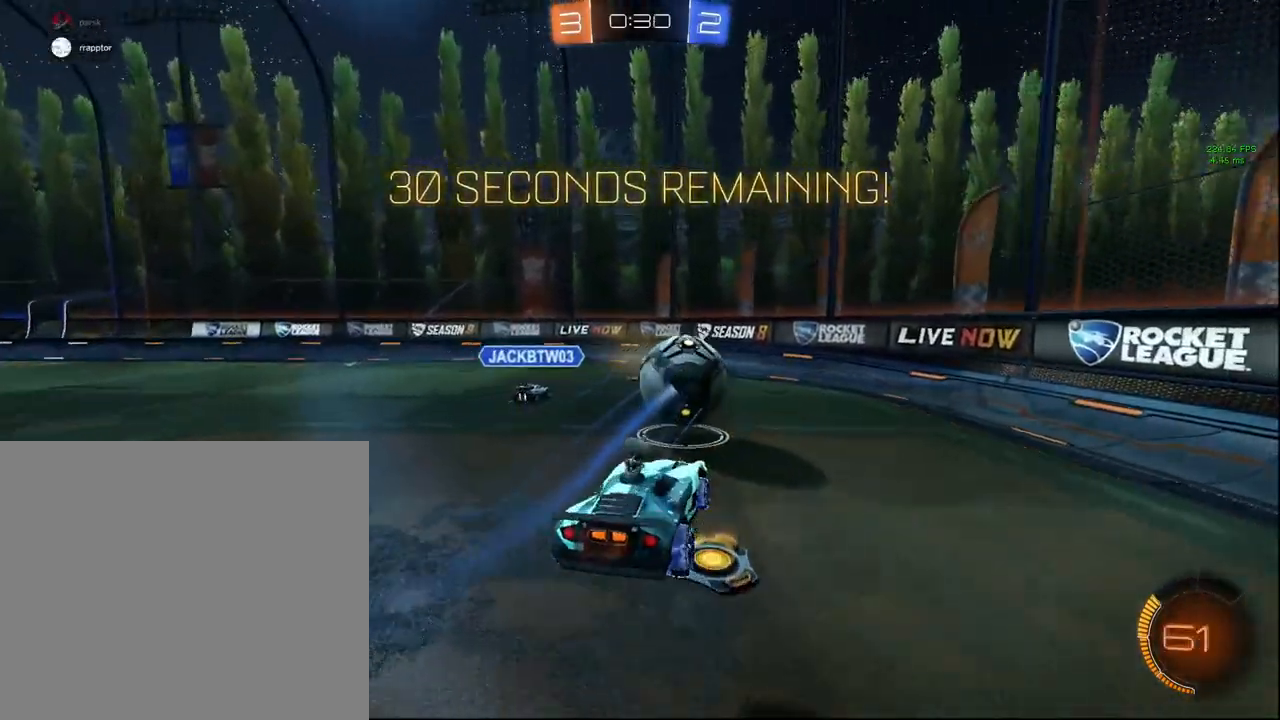
{"buttons": ["L1", "R2"], "left_stick": "up-right", "right_stick": "center", "events": [[167, "left_stick", "up-right"], [417, "L1", "down"]]}
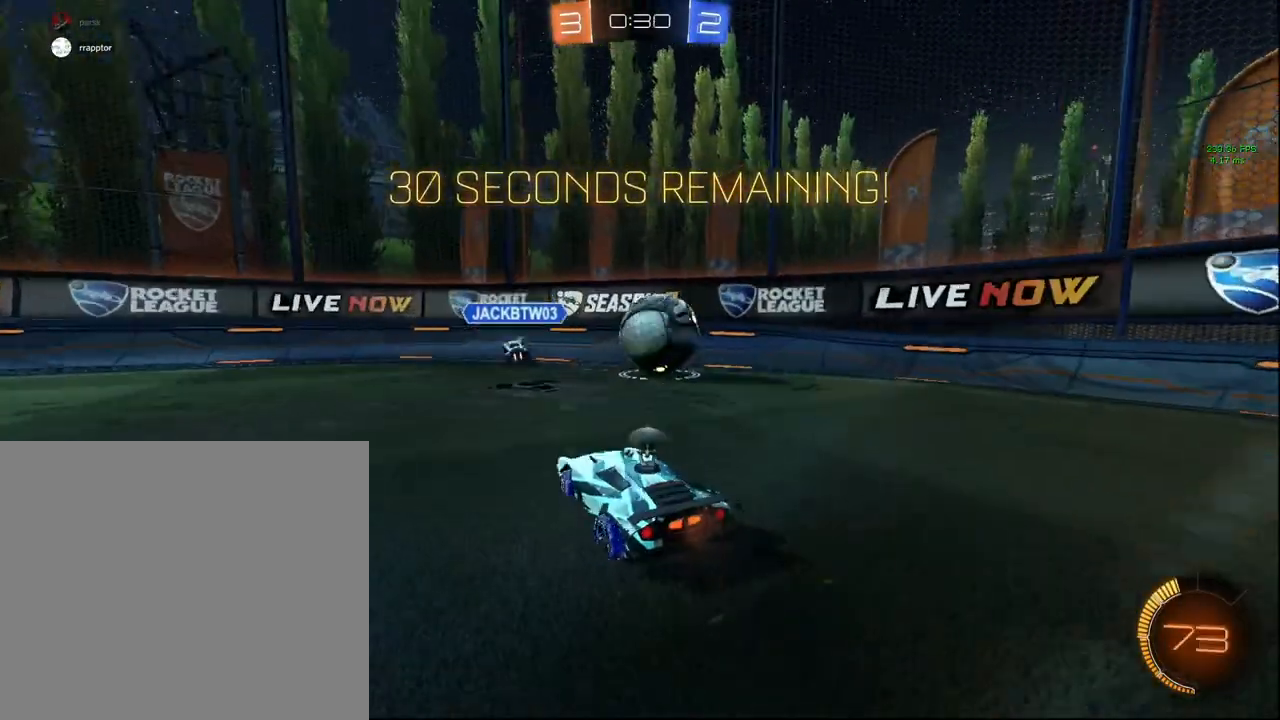
{"buttons": ["R2"], "left_stick": "up-right", "right_stick": "center", "events": [[33, "L1", "up"]]}
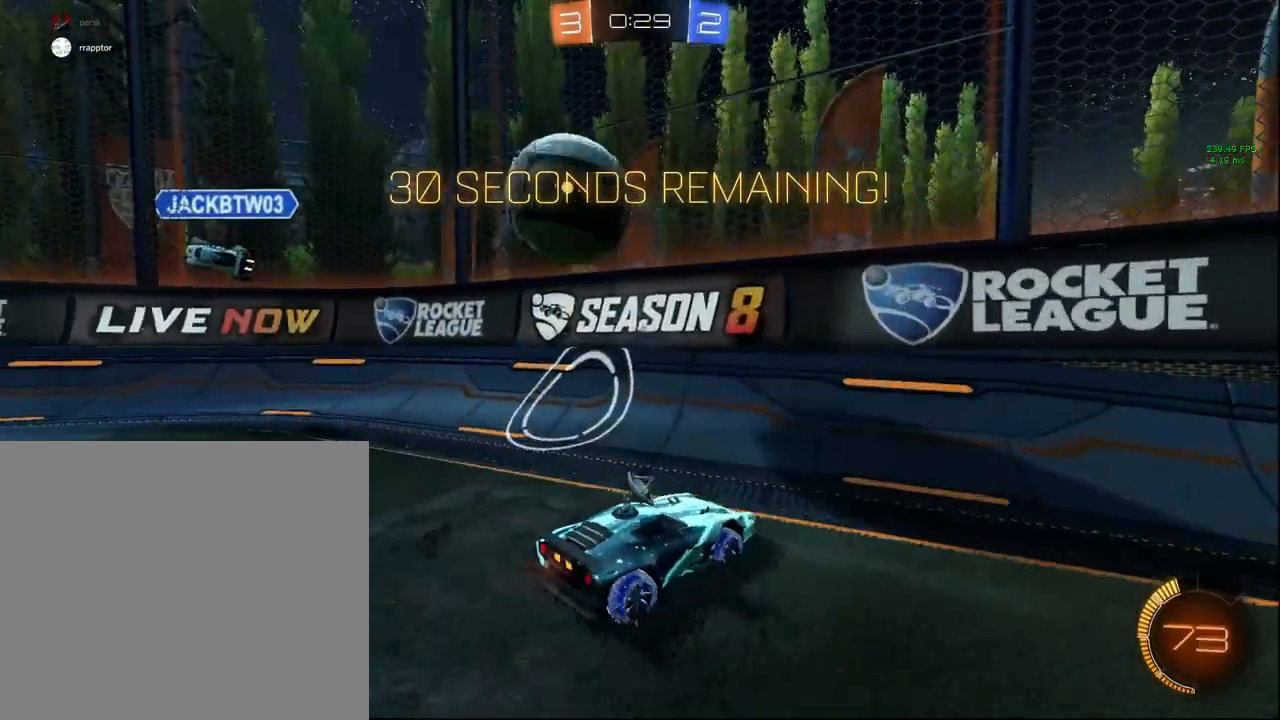
{"buttons": ["R2"], "left_stick": "up-right", "right_stick": "center", "events": []}
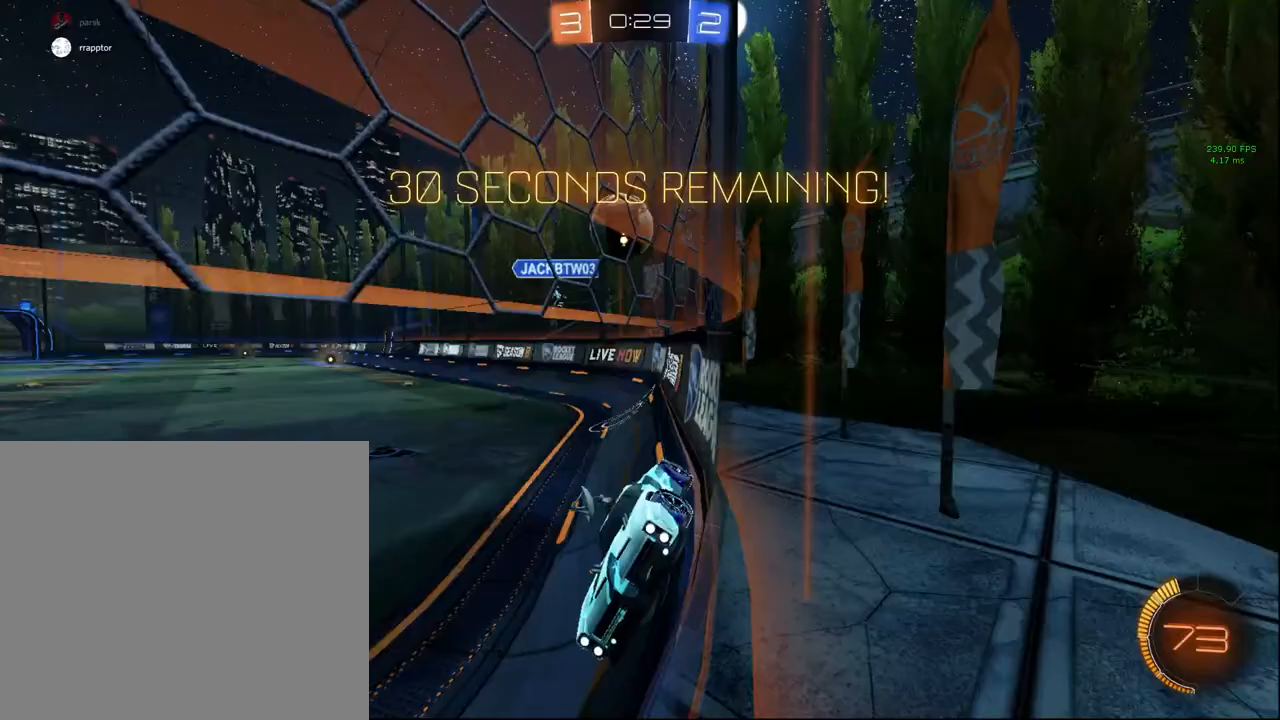
{"buttons": ["L2"], "left_stick": "center", "right_stick": "center", "events": [[350, "left_stick", "center"], [367, "R2", "up"], [450, "L2", "down"]]}
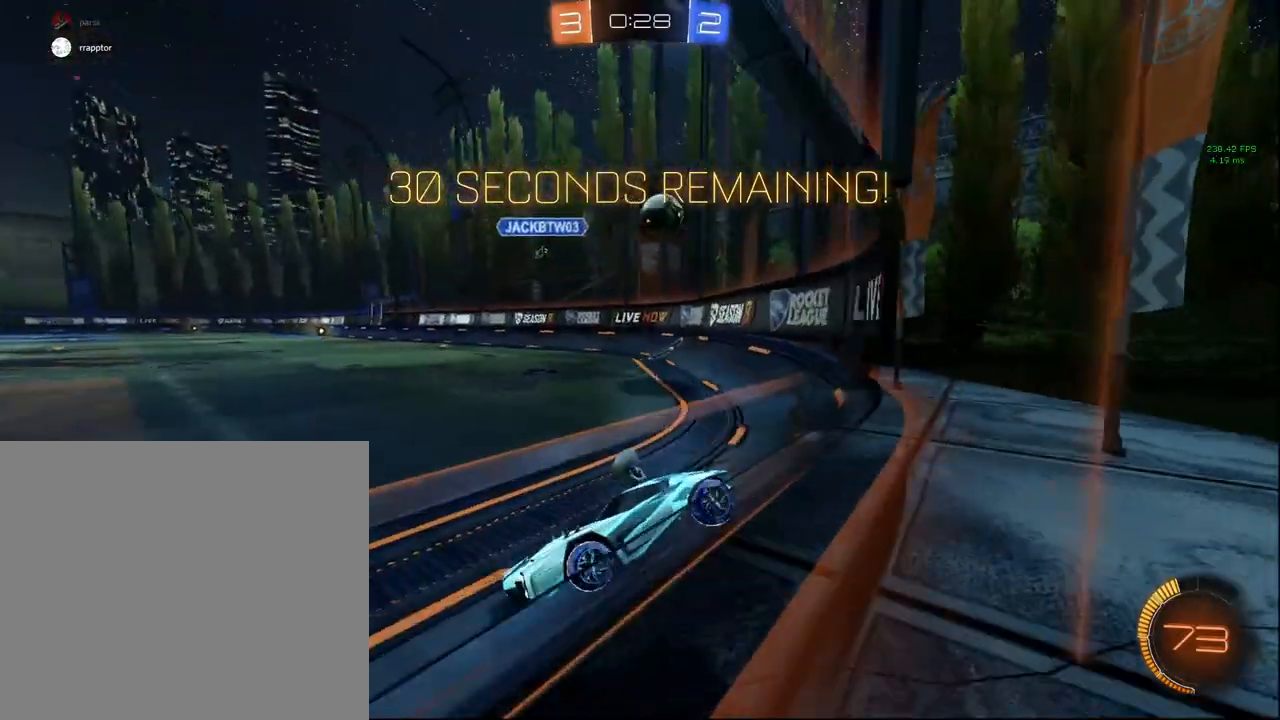
{"buttons": ["R2"], "left_stick": "right", "right_stick": "center", "events": [[100, "left_stick", "right"], [150, "L2", "up"], [183, "R2", "down"], [400, "L1", "down"], [450, "L1", "up"]]}
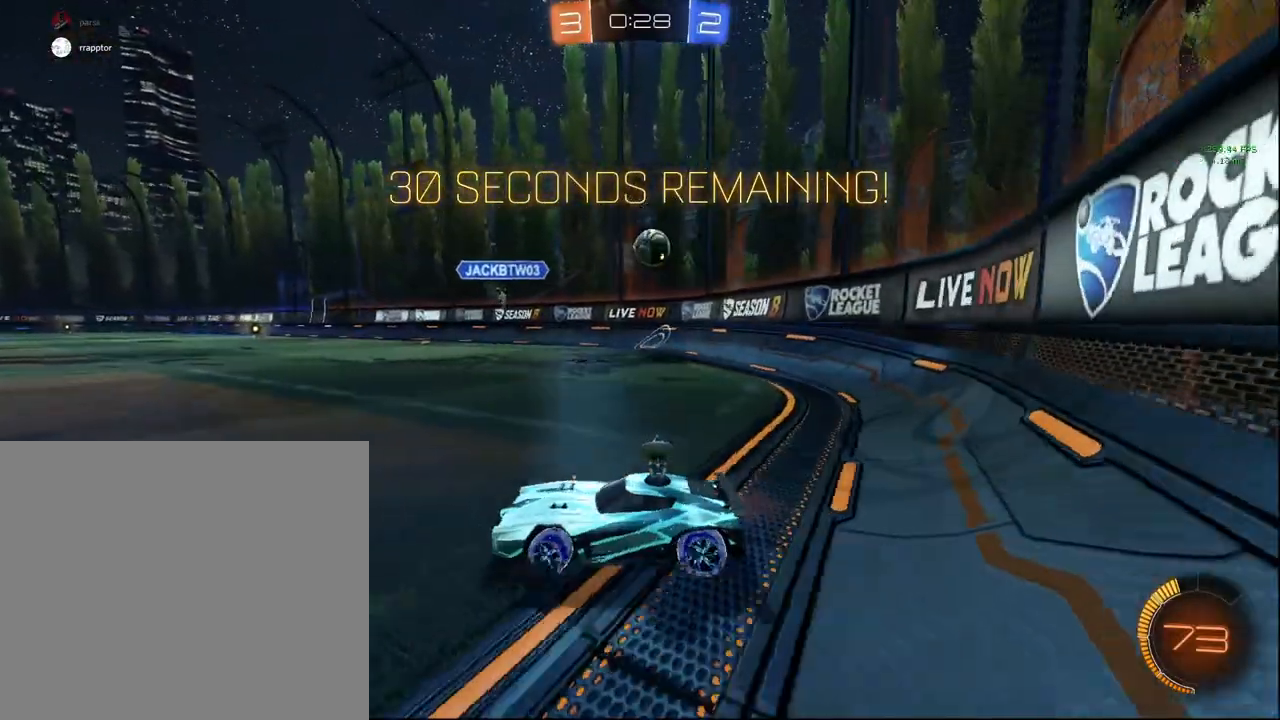
{"buttons": ["R2"], "left_stick": "right", "right_stick": "center", "events": [[283, "L1", "down"], [400, "L1", "up"]]}
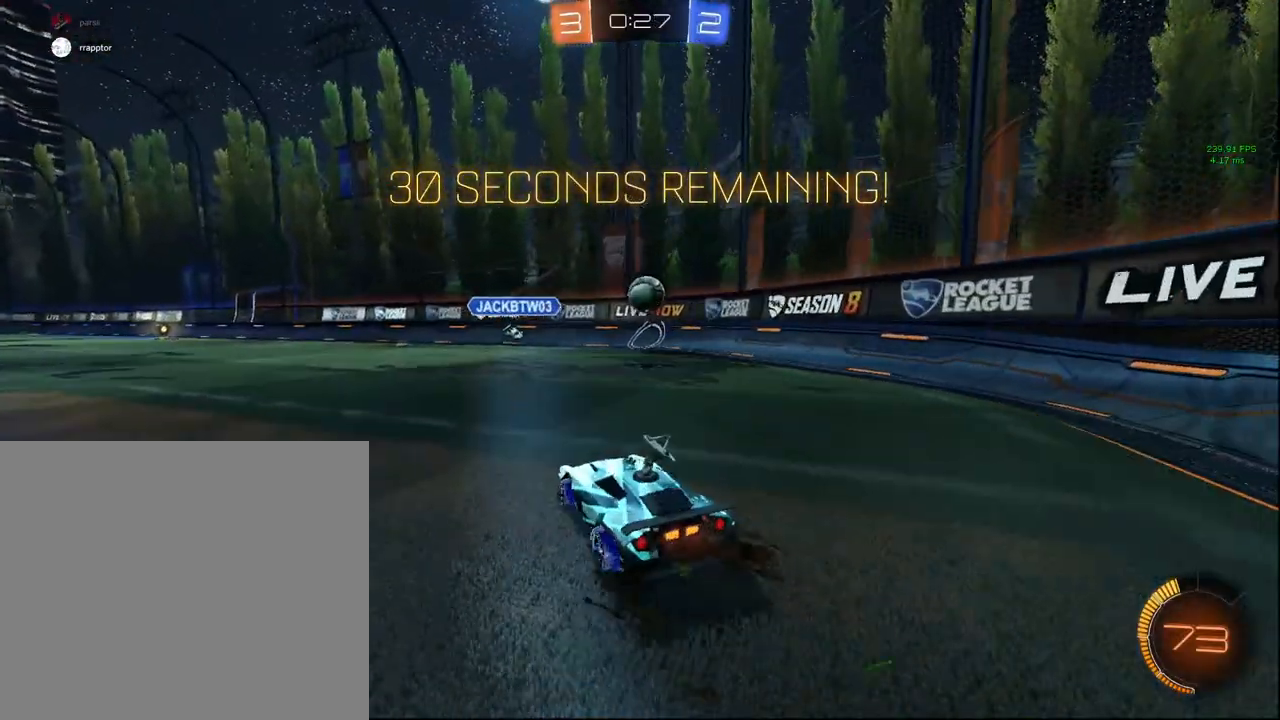
{"buttons": ["R2"], "left_stick": "right", "right_stick": "center", "events": [[133, "L1", "down"], [200, "L1", "up"]]}
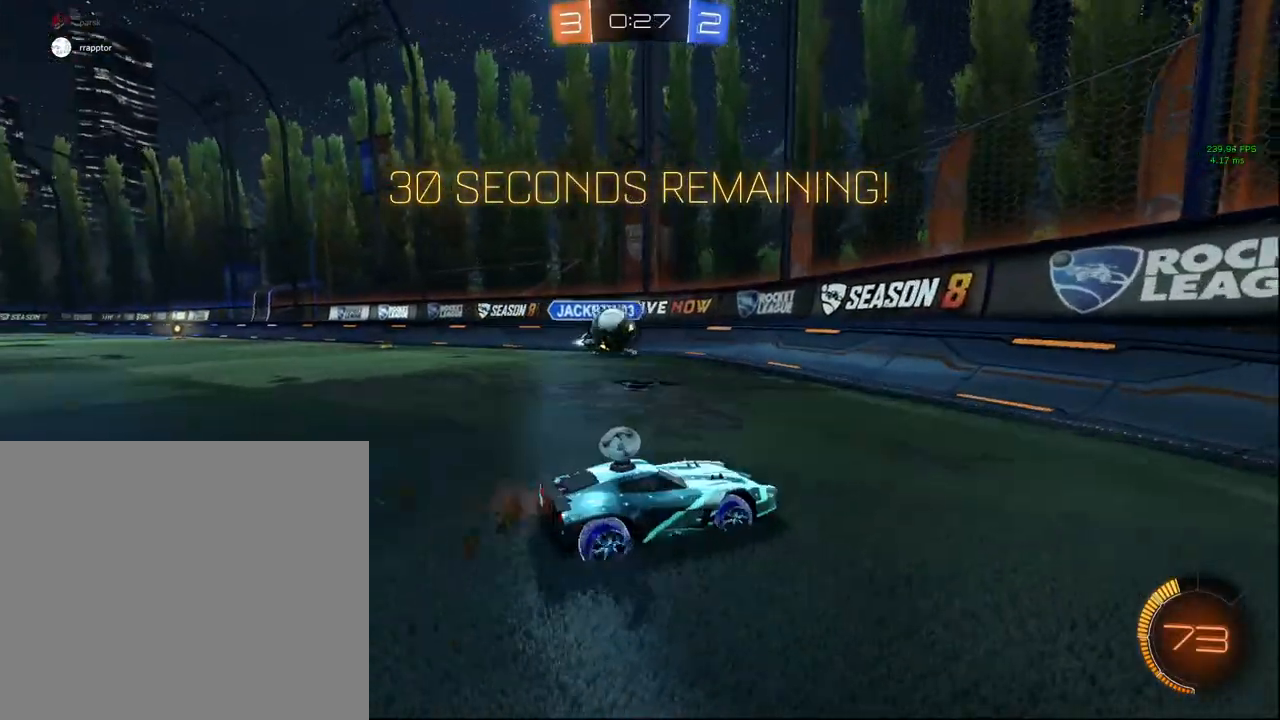
{"buttons": ["L1"], "left_stick": "right", "right_stick": "center", "events": [[433, "L1", "down"], [450, "R2", "up"]]}
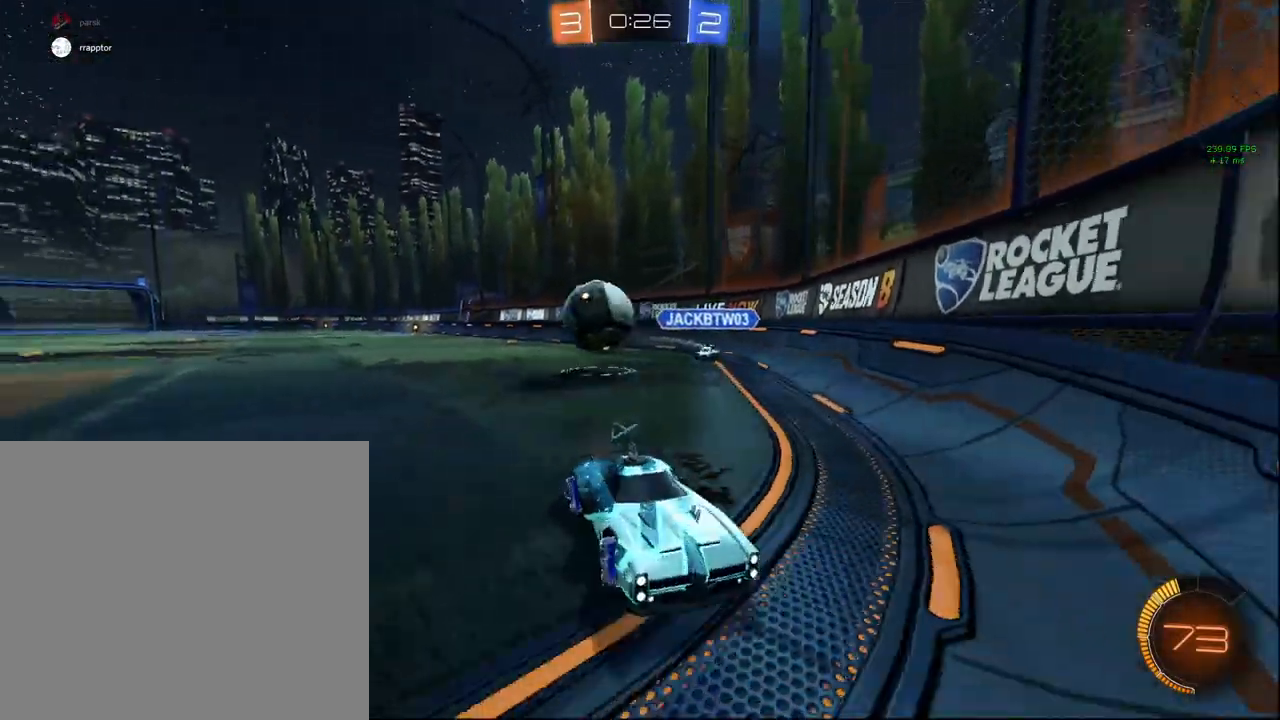
{"buttons": [], "left_stick": "right", "right_stick": "center", "events": [[33, "L1", "up"], [50, "R2", "down"], [83, "CIRCLE", "down"], [300, "CIRCLE", "up"], [333, "R2", "up"]]}
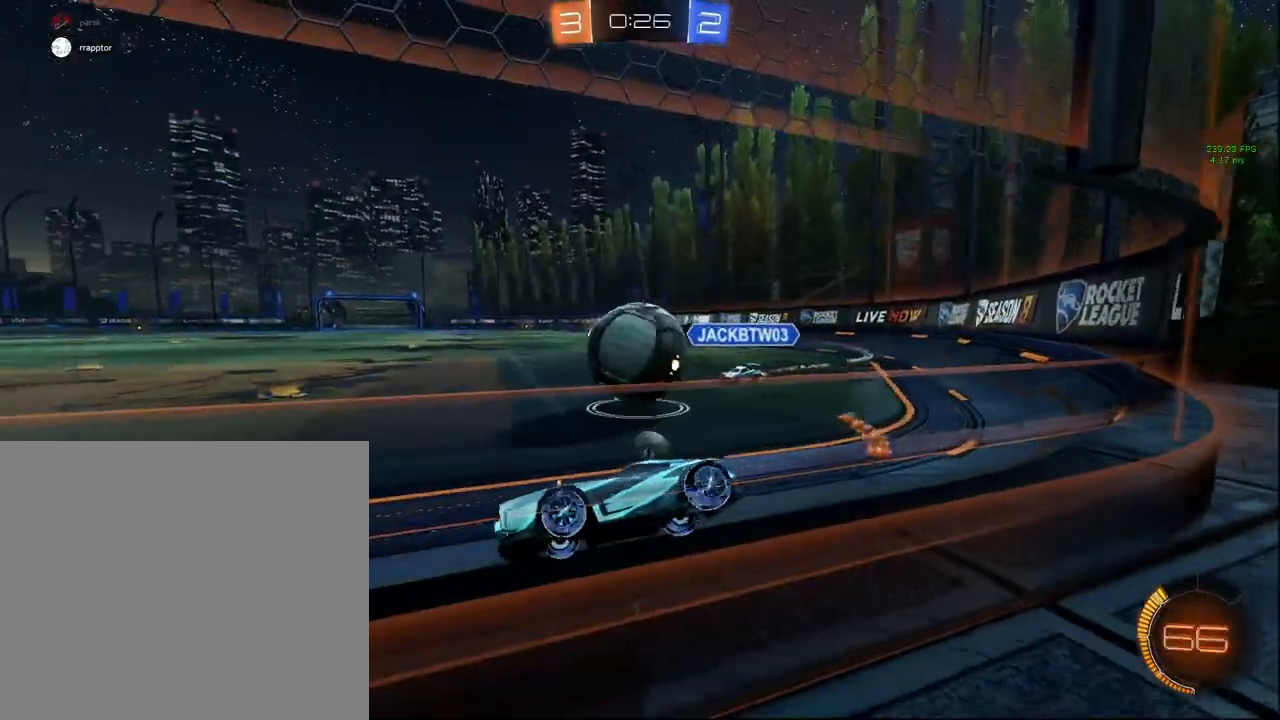
{"buttons": [], "left_stick": "left", "right_stick": "center", "events": [[217, "R2", "down"], [433, "R2", "up"], [450, "left_stick", "left"]]}
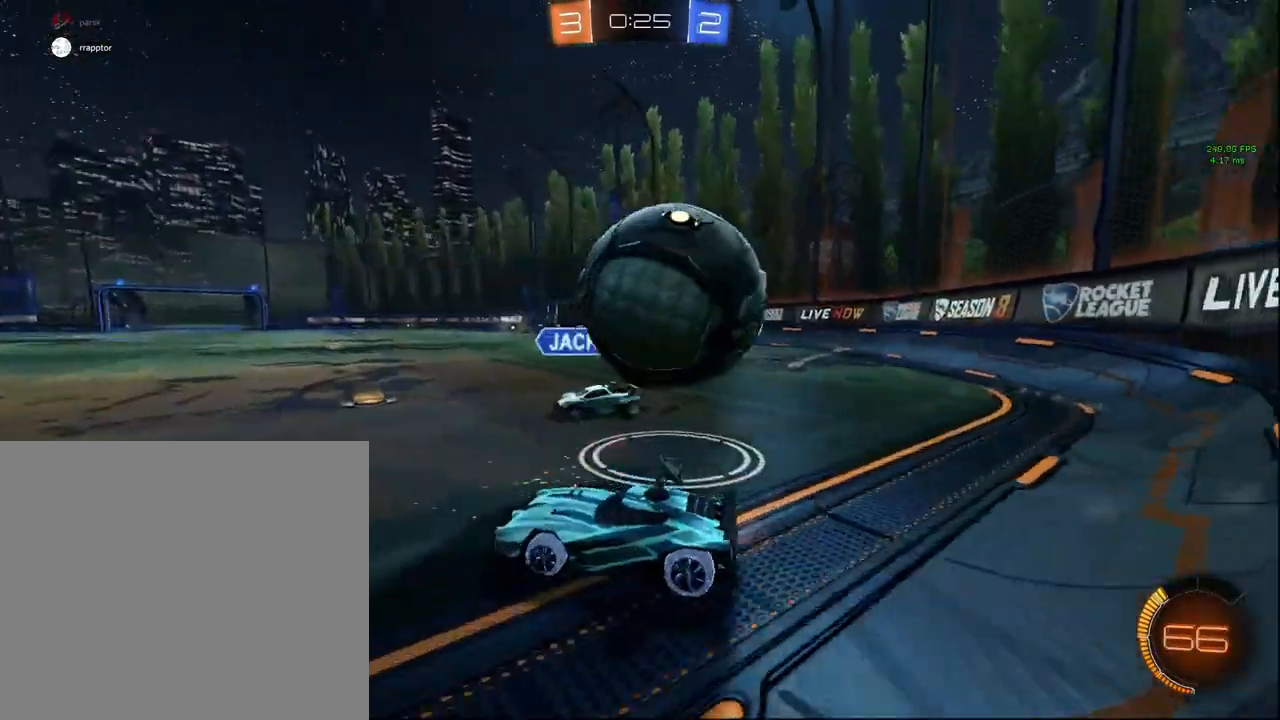
{"buttons": ["R2"], "left_stick": "up-right", "right_stick": "center", "events": [[200, "left_stick", "center"], [250, "left_stick", "up-right"], [350, "L1", "down"], [400, "R2", "down"], [450, "L1", "up"]]}
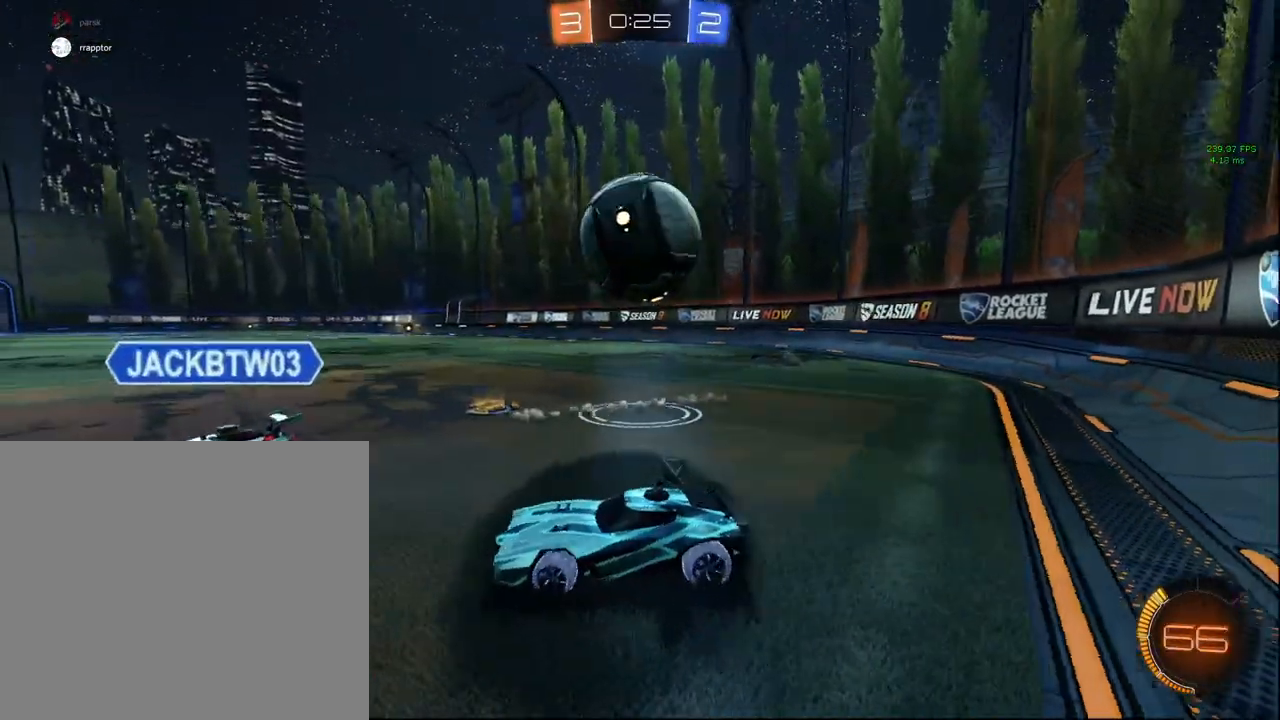
{"buttons": [], "left_stick": "center", "right_stick": "center", "events": [[67, "CIRCLE", "down"], [300, "CIRCLE", "up"], [383, "R2", "up"], [483, "left_stick", "center"]]}
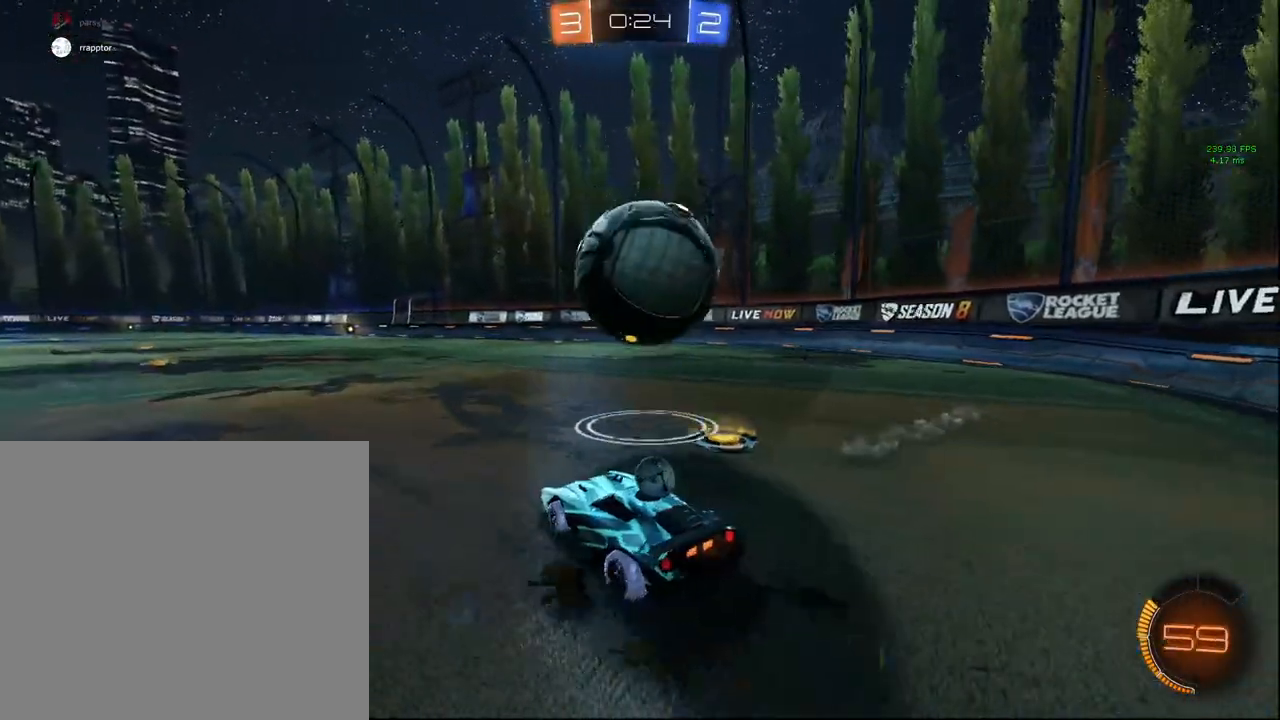
{"buttons": ["CIRCLE", "R2"], "left_stick": "center", "right_stick": "center", "events": [[50, "left_stick", "right"], [150, "R2", "down"], [150, "TRIANGLE", "down"], [217, "left_stick", "down-left"], [283, "TRIANGLE", "up"], [300, "CIRCLE", "down"], [417, "left_stick", "center"]]}
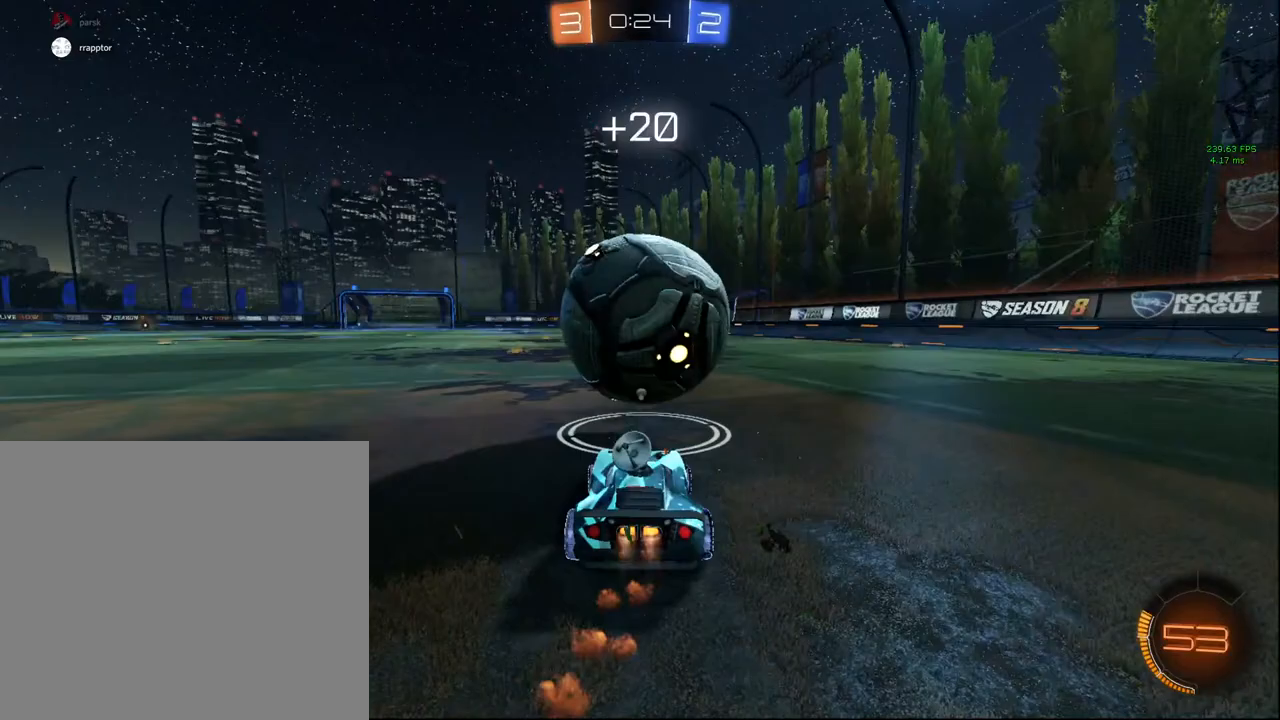
{"buttons": ["CIRCLE", "R2"], "left_stick": "up-right", "right_stick": "center", "events": [[33, "left_stick", "up-right"], [117, "left_stick", "center"], [183, "left_stick", "down-left"], [333, "left_stick", "center"], [433, "left_stick", "up-right"]]}